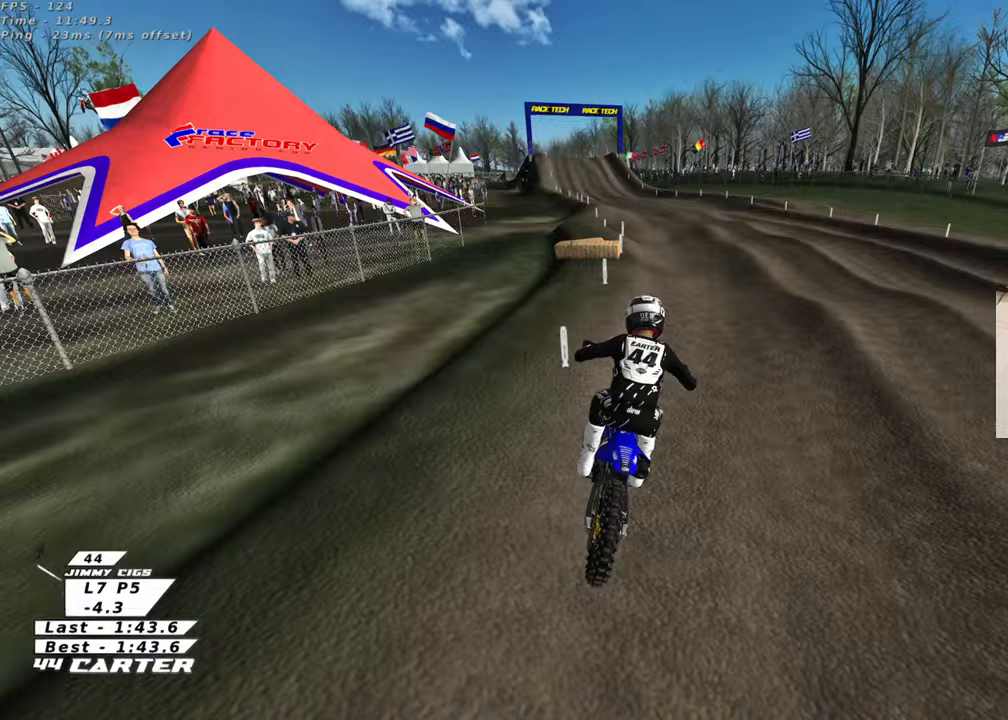
Gameplay with a controller (Xbox layout); each line is a JSON object with the inputs held at the frame after it. "events" lists button and stick changes between this image and that frame as [ms after this image, input, new state], when the widget could be followed in between. Not read: R2.
{"buttons": [], "left_stick": "left", "right_stick": "center", "events": [[117, "left_stick", "center"], [133, "A", "up"], [267, "left_stick", "down"], [383, "left_stick", "center"], [467, "left_stick", "left"]]}
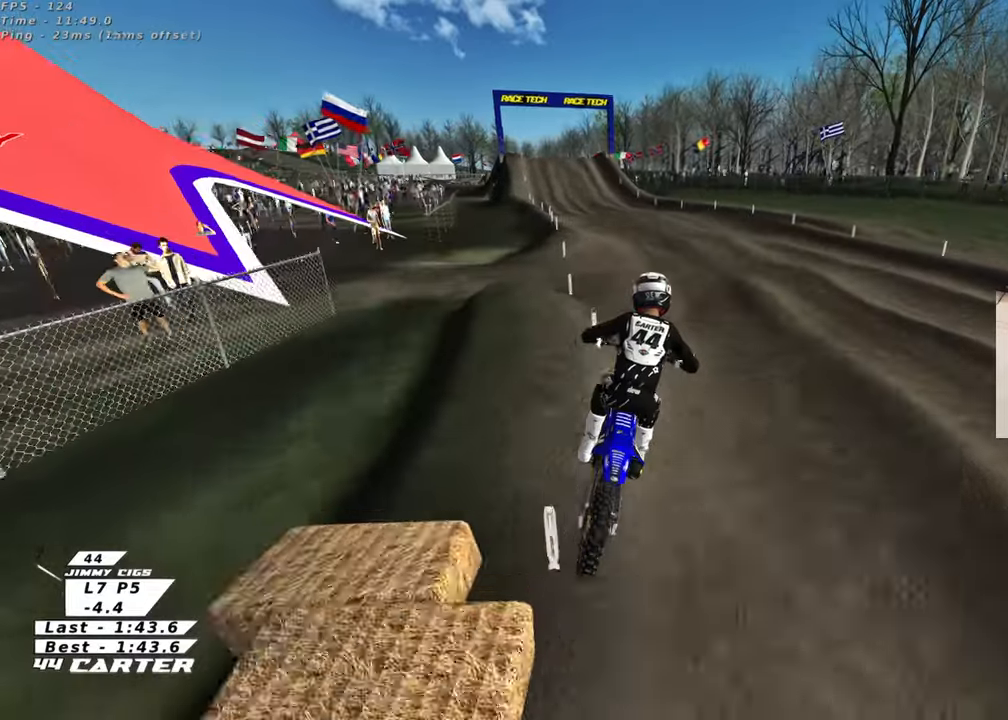
{"buttons": [], "left_stick": "down-left", "right_stick": "center", "events": [[33, "left_stick", "up-left"], [50, "X", "down"], [167, "X", "up"], [483, "left_stick", "down-left"]]}
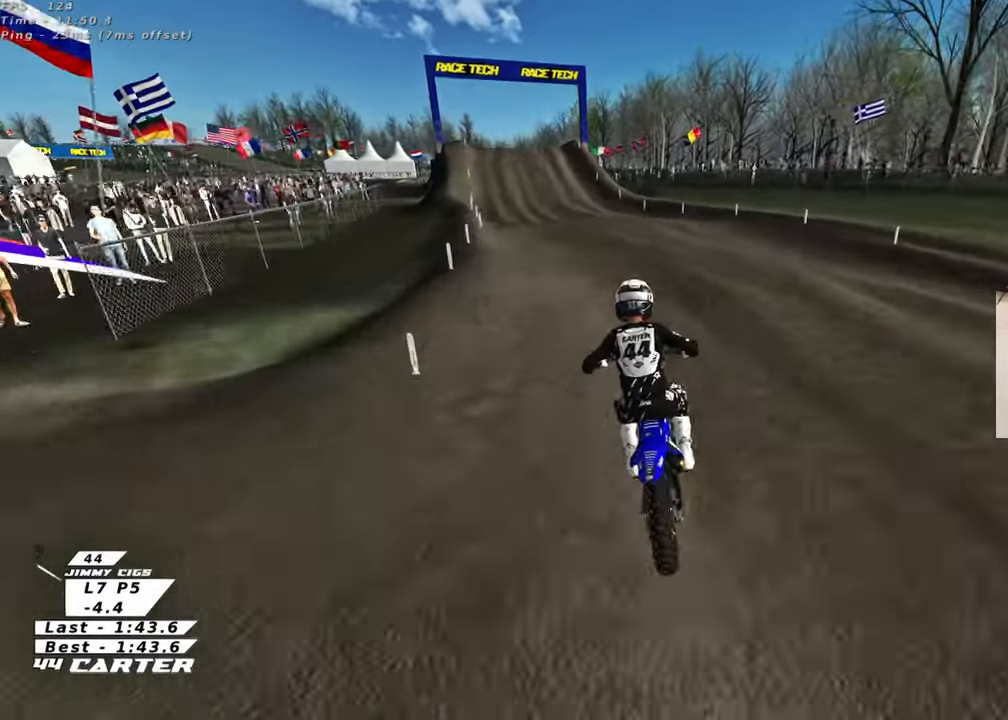
{"buttons": [], "left_stick": "center", "right_stick": "center", "events": [[33, "left_stick", "down"], [100, "left_stick", "left"], [250, "left_stick", "center"], [350, "left_stick", "down"], [400, "left_stick", "center"]]}
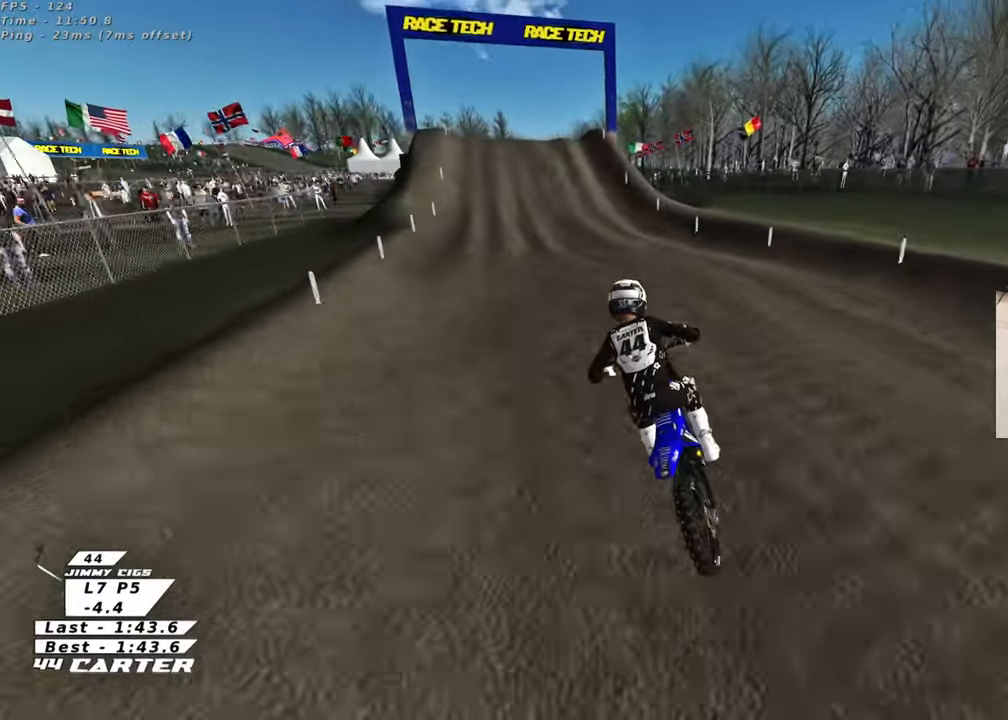
{"buttons": [], "left_stick": "center", "right_stick": "center", "events": []}
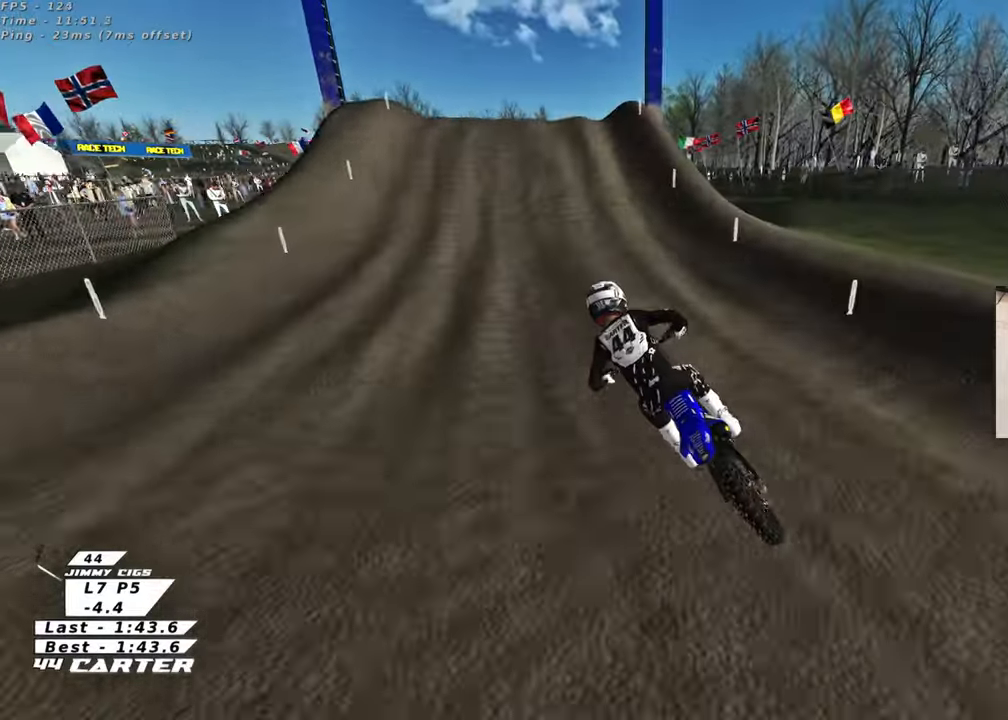
{"buttons": [], "left_stick": "up-left", "right_stick": "center", "events": [[100, "left_stick", "right"], [250, "left_stick", "center"], [267, "A", "down"], [417, "A", "up"], [450, "left_stick", "up-left"]]}
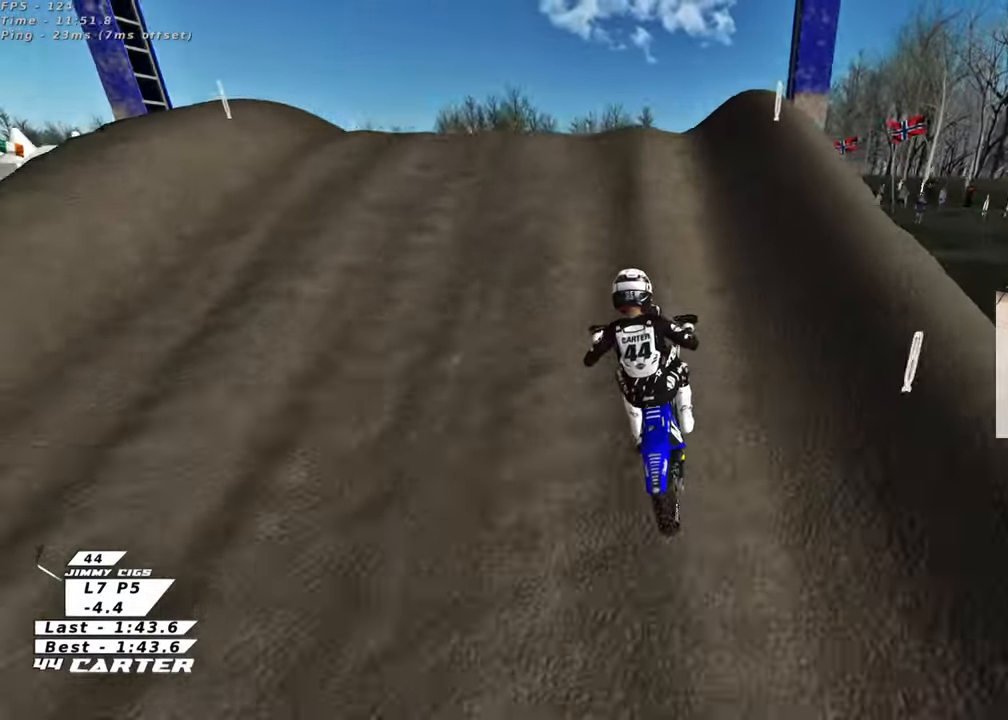
{"buttons": [], "left_stick": "down-right", "right_stick": "center", "events": [[17, "left_stick", "left"], [133, "left_stick", "down"], [183, "left_stick", "down-right"]]}
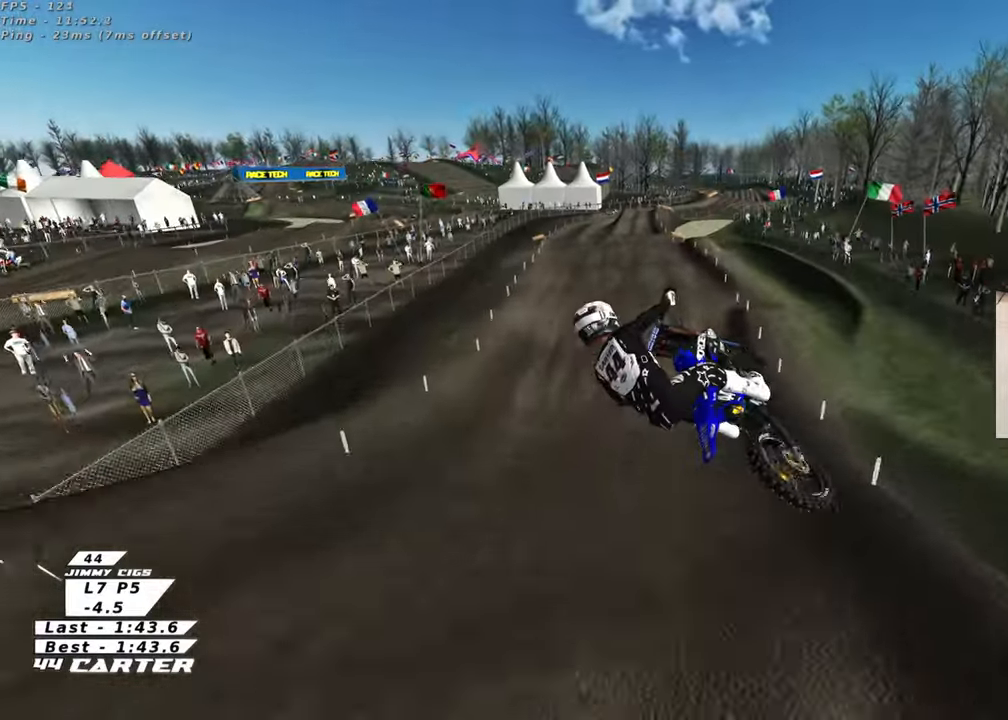
{"buttons": ["A"], "left_stick": "left", "right_stick": "center", "events": [[50, "A", "down"], [50, "left_stick", "down-left"], [183, "A", "up"], [233, "left_stick", "left"], [267, "A", "down"], [400, "A", "up"], [483, "A", "down"]]}
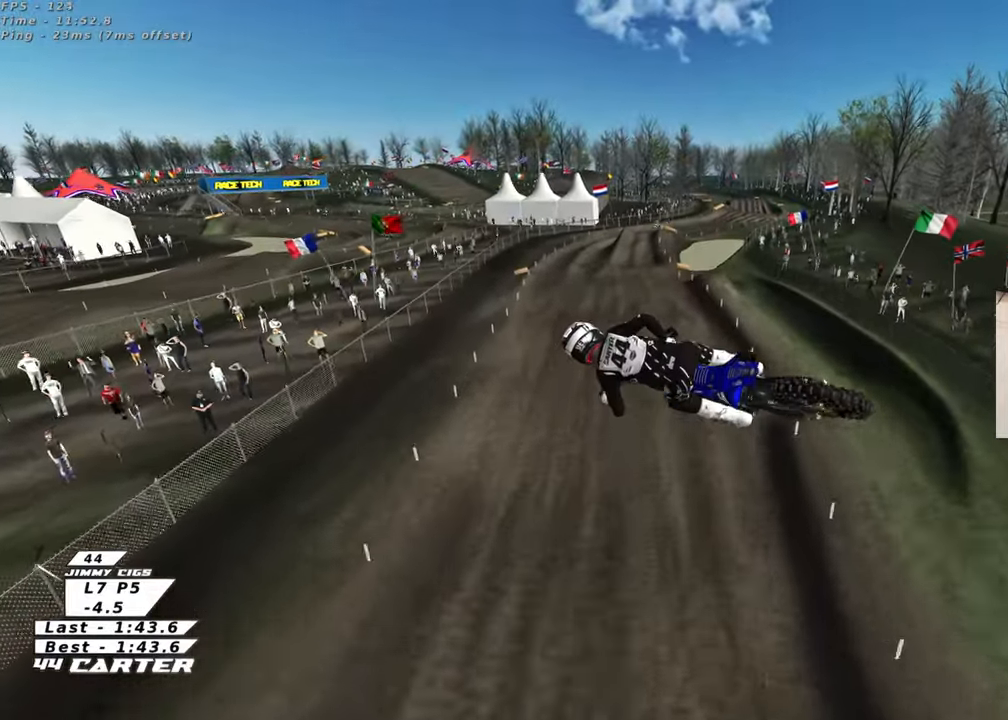
{"buttons": [], "left_stick": "up-left", "right_stick": "center", "events": [[117, "A", "up"], [250, "A", "down"], [333, "left_stick", "up-left"], [367, "A", "up"]]}
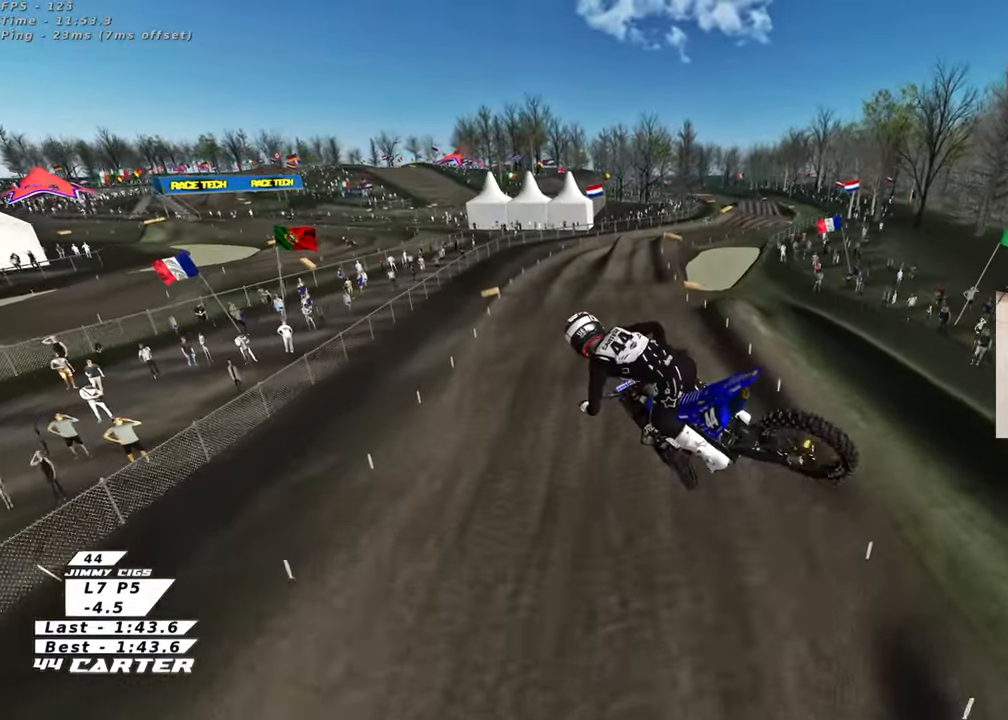
{"buttons": ["X"], "left_stick": "up", "right_stick": "center", "events": [[17, "left_stick", "up"], [283, "X", "down"], [383, "X", "up"], [450, "X", "down"]]}
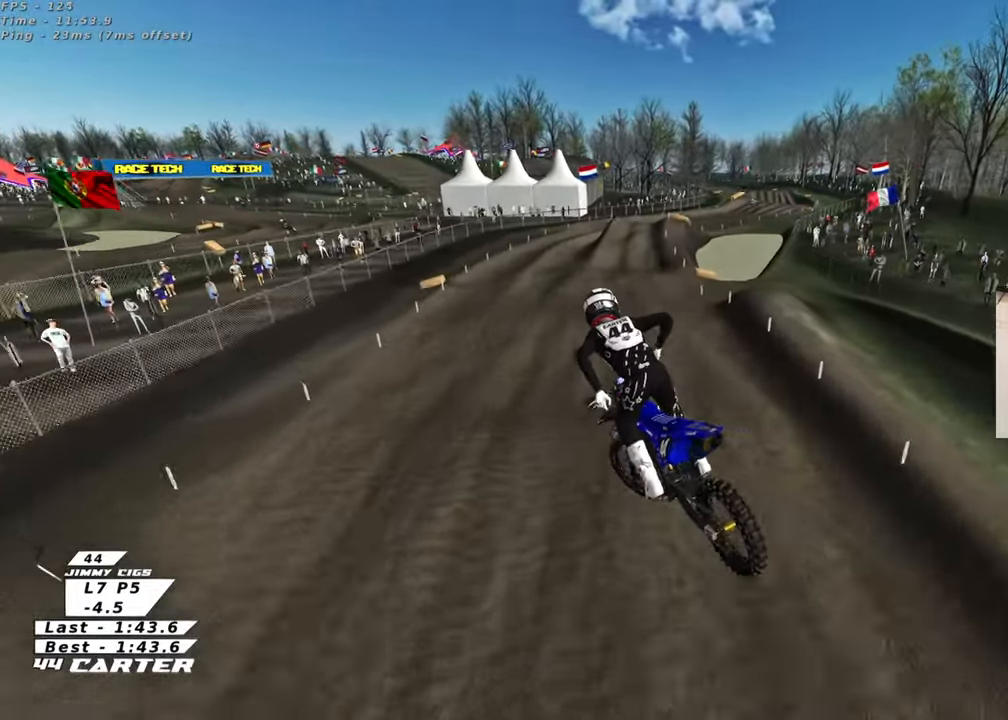
{"buttons": ["R3"], "left_stick": "down-right", "right_stick": "up-left", "events": [[33, "X", "up"], [150, "right_stick", "left"], [200, "R3", "down"], [200, "right_stick", "up-left"], [450, "left_stick", "down-right"]]}
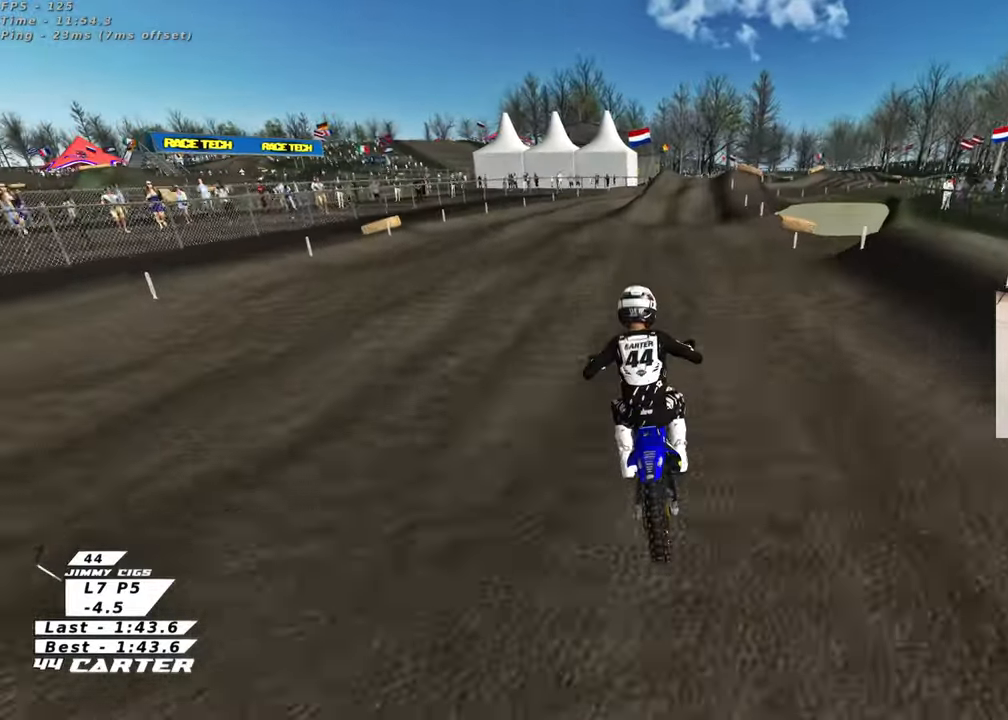
{"buttons": ["A"], "left_stick": "up", "right_stick": "center", "events": [[67, "left_stick", "center"], [133, "left_stick", "up-right"], [250, "R3", "up"], [250, "left_stick", "center"], [333, "left_stick", "down"], [333, "right_stick", "center"], [417, "left_stick", "right"], [433, "A", "down"], [483, "left_stick", "up"]]}
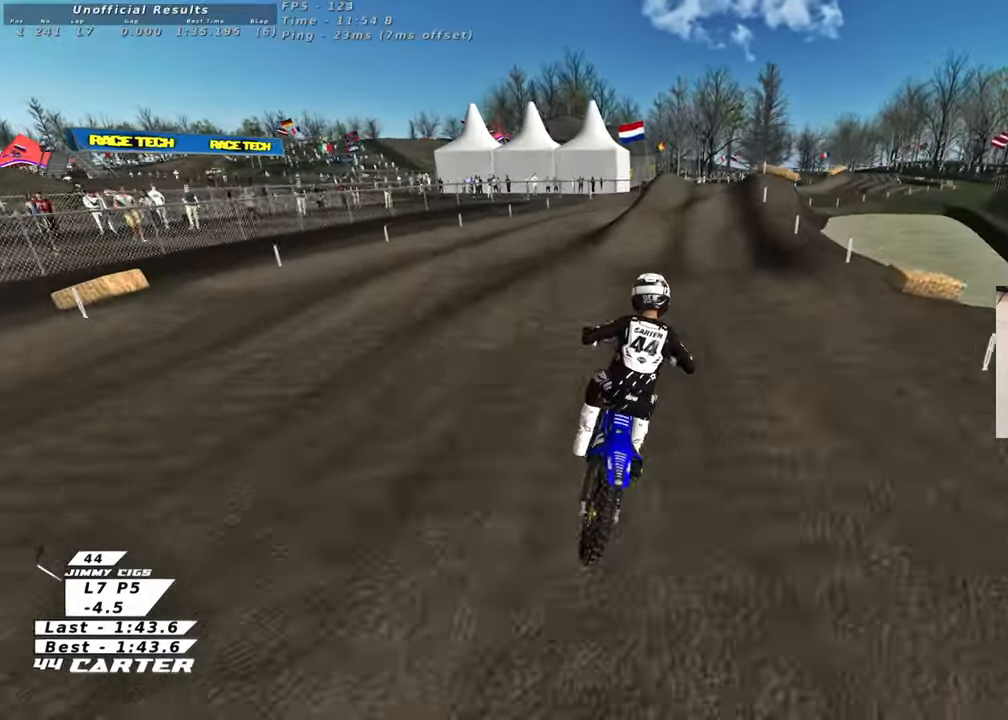
{"buttons": [], "left_stick": "up", "right_stick": "center", "events": [[67, "A", "up"], [217, "left_stick", "center"], [433, "left_stick", "up"]]}
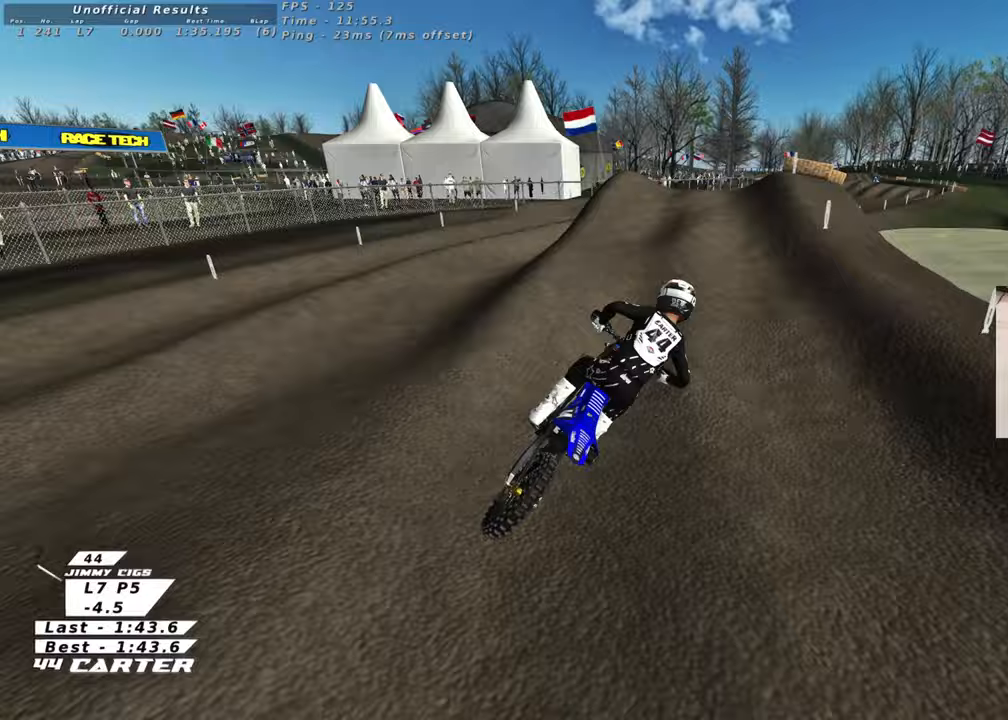
{"buttons": [], "left_stick": "up-right", "right_stick": "center", "events": [[67, "left_stick", "up-left"], [167, "left_stick", "down-left"], [233, "A", "down"], [350, "A", "up"], [367, "left_stick", "up-right"]]}
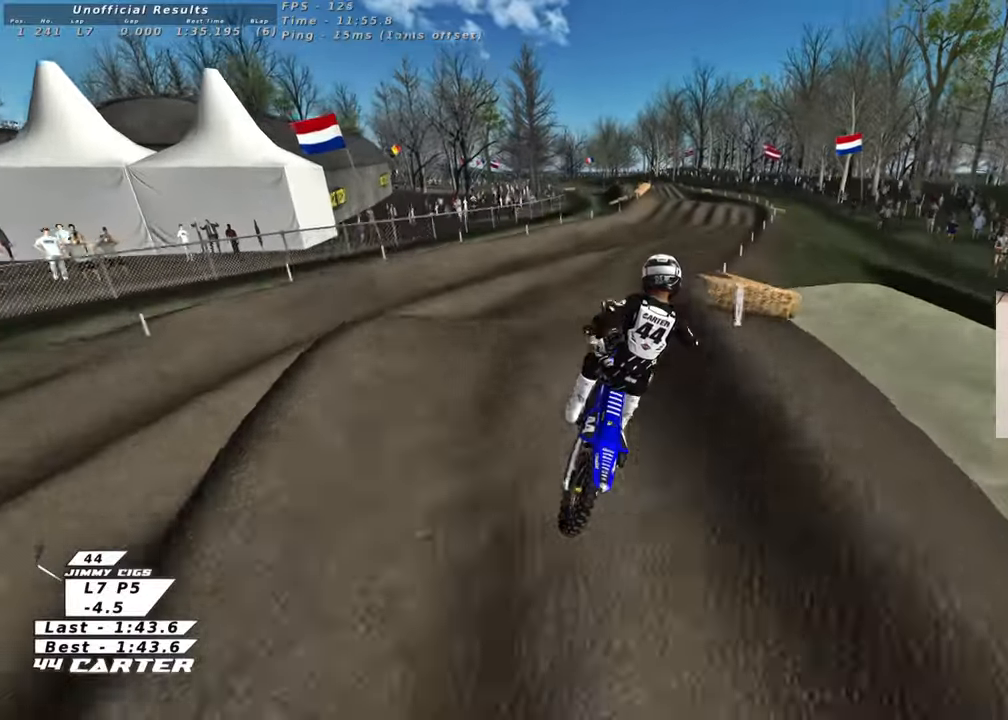
{"buttons": ["A"], "left_stick": "down-right", "right_stick": "center", "events": [[117, "left_stick", "down-right"], [433, "A", "down"]]}
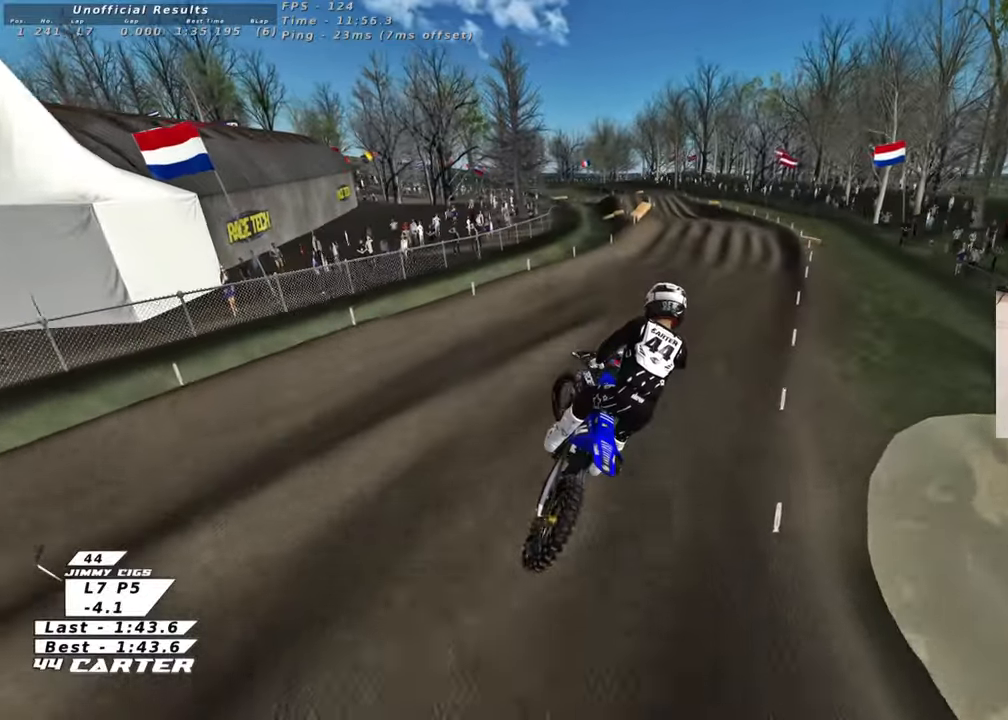
{"buttons": ["X"], "left_stick": "left", "right_stick": "center", "events": [[50, "A", "up"], [150, "A", "down"], [267, "A", "up"], [300, "left_stick", "center"], [417, "X", "down"], [500, "left_stick", "left"]]}
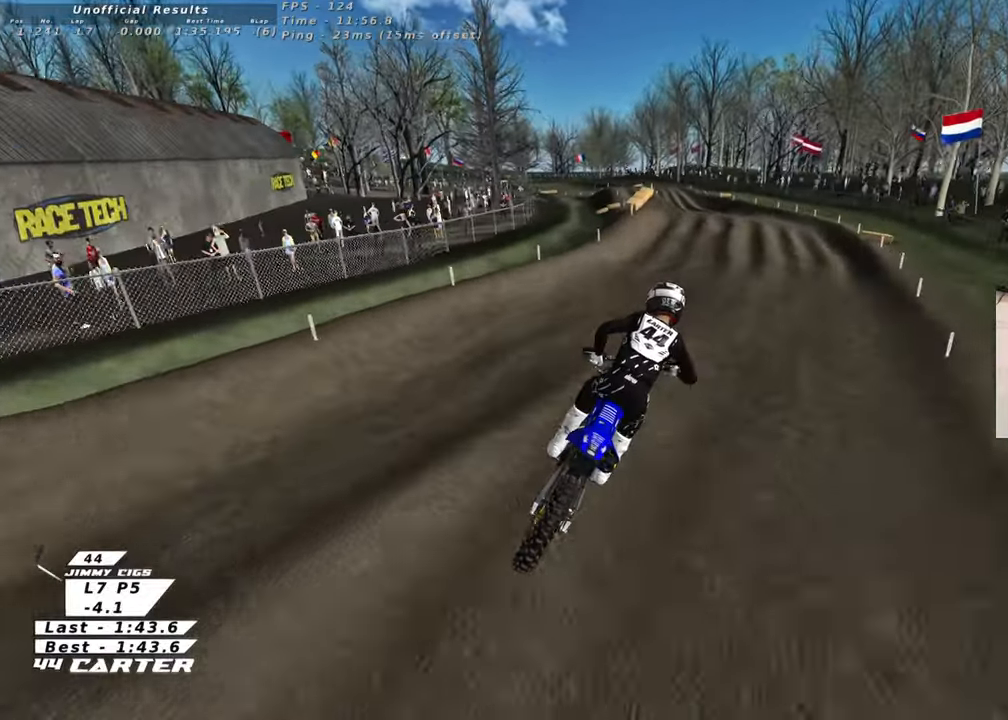
{"buttons": [], "left_stick": "center", "right_stick": "center", "events": [[17, "X", "up"], [100, "X", "down"], [150, "left_stick", "up"], [183, "X", "up"], [300, "left_stick", "down"], [483, "left_stick", "center"]]}
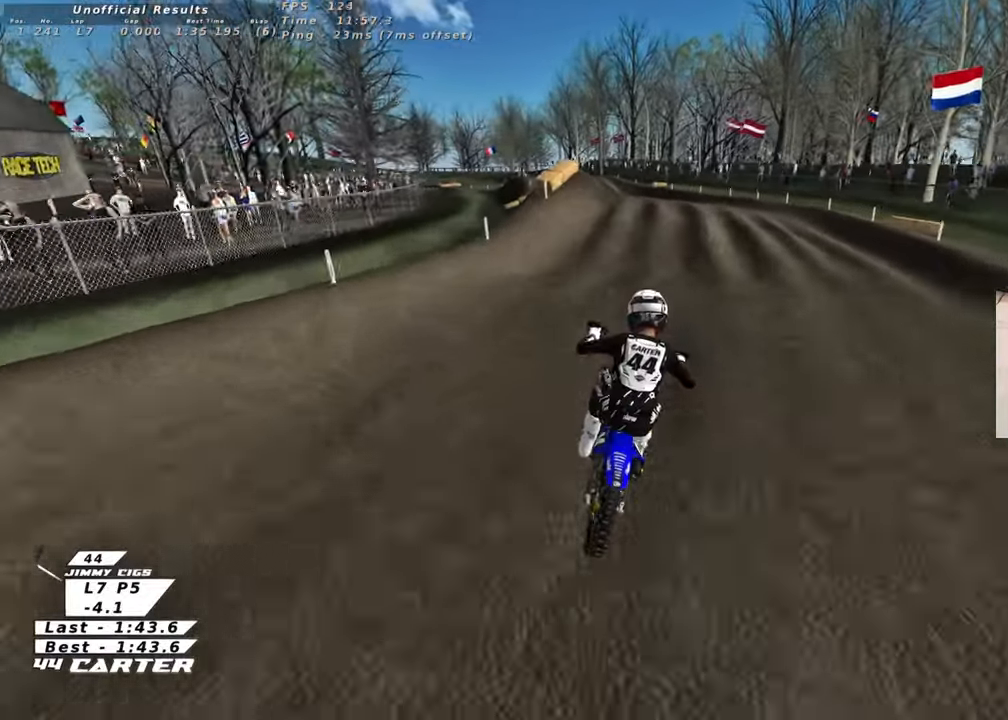
{"buttons": [], "left_stick": "left", "right_stick": "center", "events": [[167, "left_stick", "down"], [283, "left_stick", "left"]]}
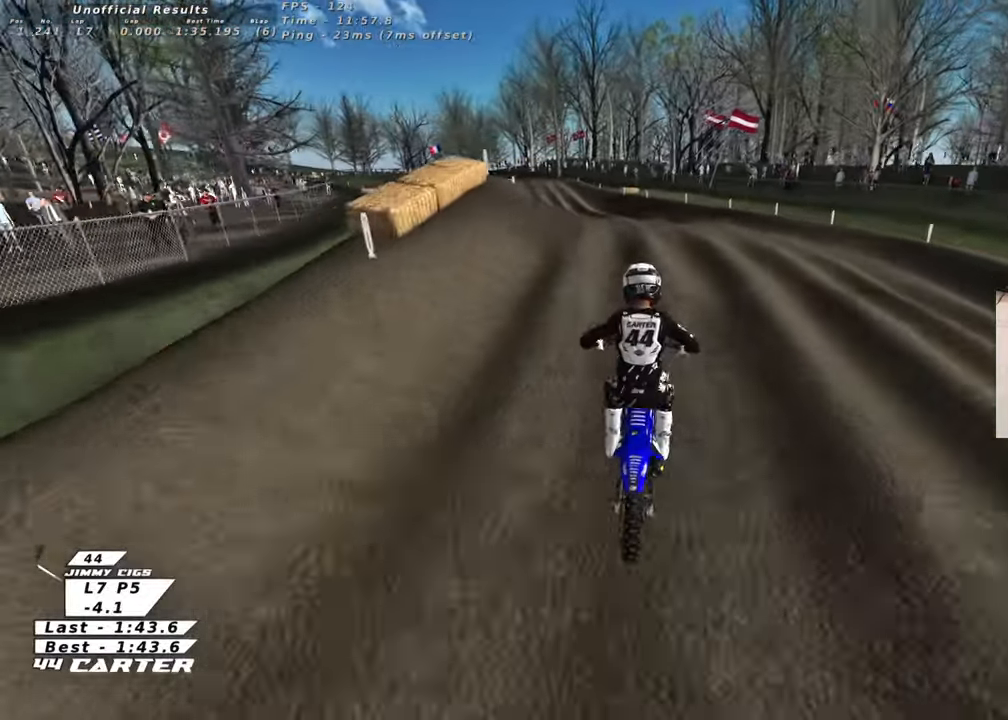
{"buttons": [], "left_stick": "center", "right_stick": "center", "events": [[83, "A", "down"], [83, "left_stick", "down"], [200, "A", "up"], [333, "left_stick", "down-right"], [483, "left_stick", "center"]]}
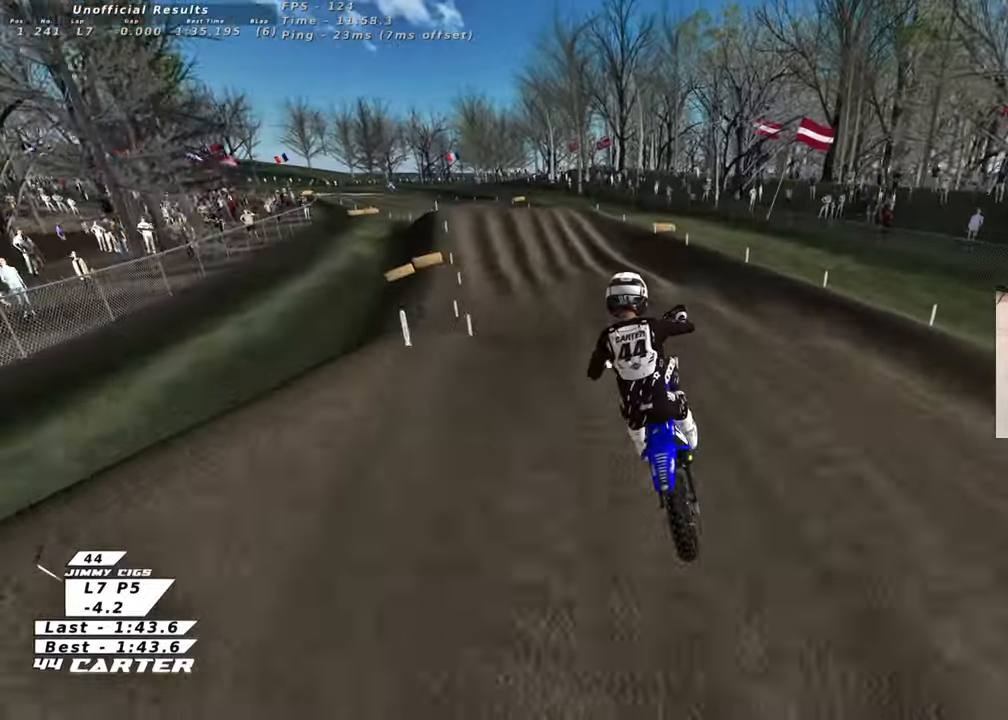
{"buttons": [], "left_stick": "up-left", "right_stick": "center", "events": [[50, "left_stick", "down"], [150, "left_stick", "down-left"], [250, "left_stick", "left"], [267, "X", "down"], [350, "left_stick", "up-left"], [383, "X", "up"]]}
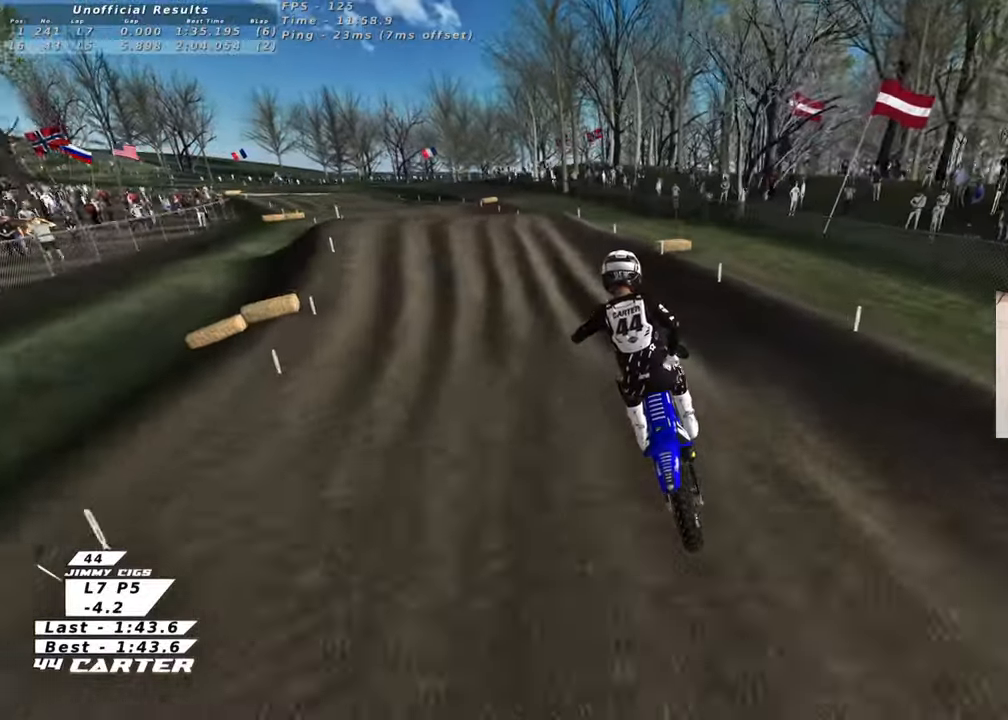
{"buttons": [], "left_stick": "down-left", "right_stick": "center", "events": [[133, "left_stick", "up-right"], [317, "left_stick", "down"], [483, "left_stick", "down-left"]]}
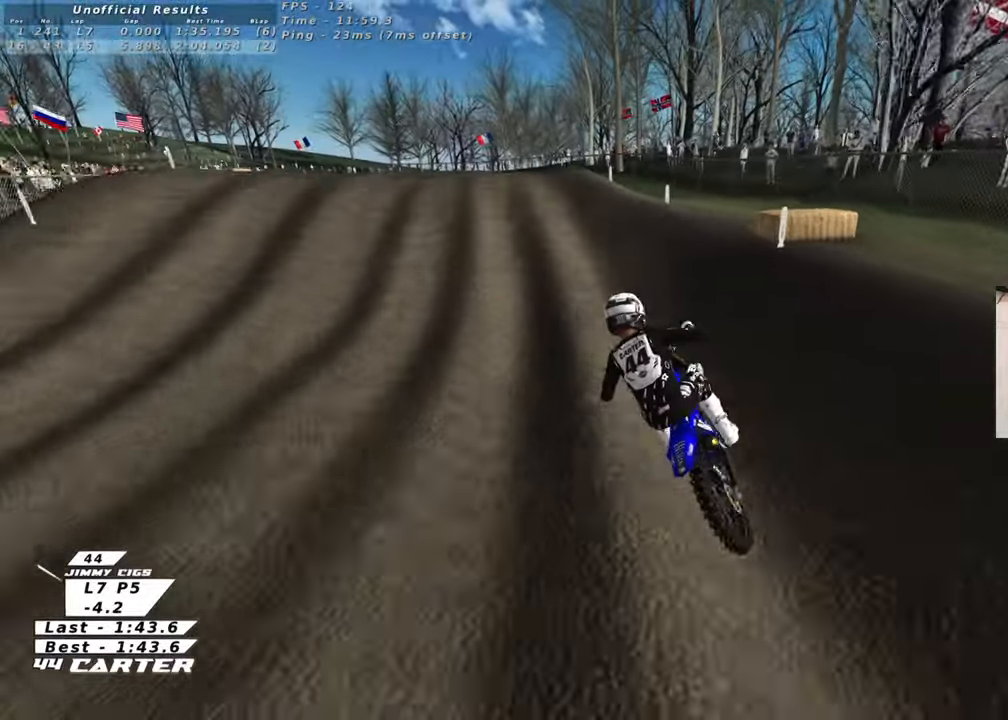
{"buttons": [], "left_stick": "down", "right_stick": "center", "events": [[17, "left_stick", "left"], [100, "A", "down"], [133, "left_stick", "center"], [267, "A", "up"], [350, "A", "down"], [383, "left_stick", "down"], [483, "A", "up"]]}
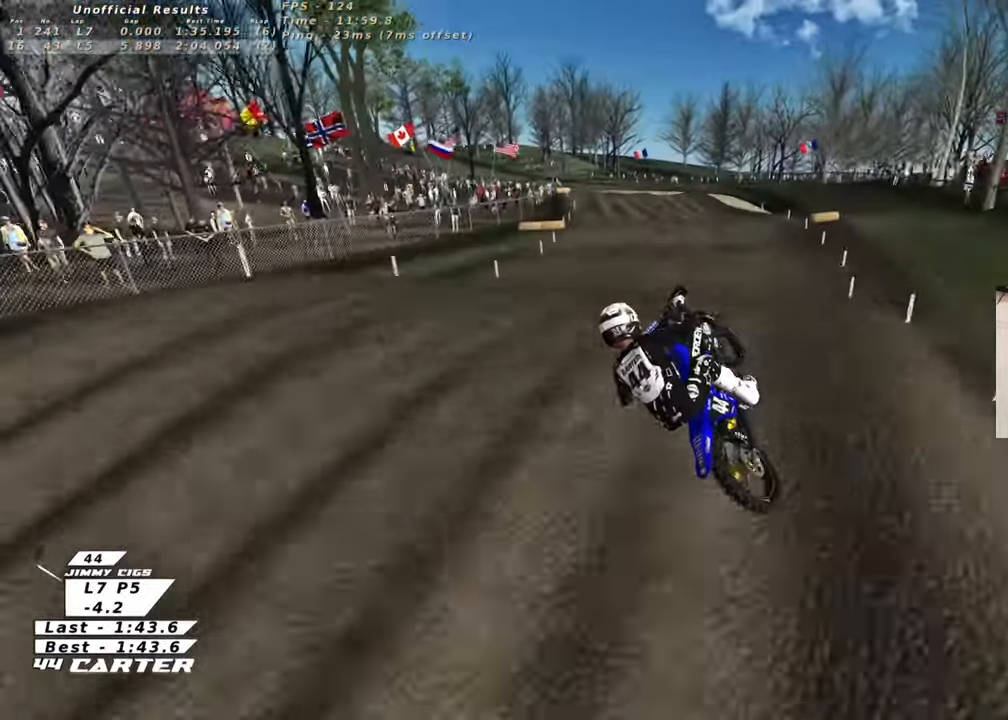
{"buttons": ["R3"], "left_stick": "down-left", "right_stick": "down-left", "events": [[33, "A", "down"], [67, "left_stick", "down-left"], [133, "A", "up"], [217, "left_stick", "left"], [367, "left_stick", "down-left"], [417, "right_stick", "down"], [467, "R3", "down"], [467, "right_stick", "down-left"]]}
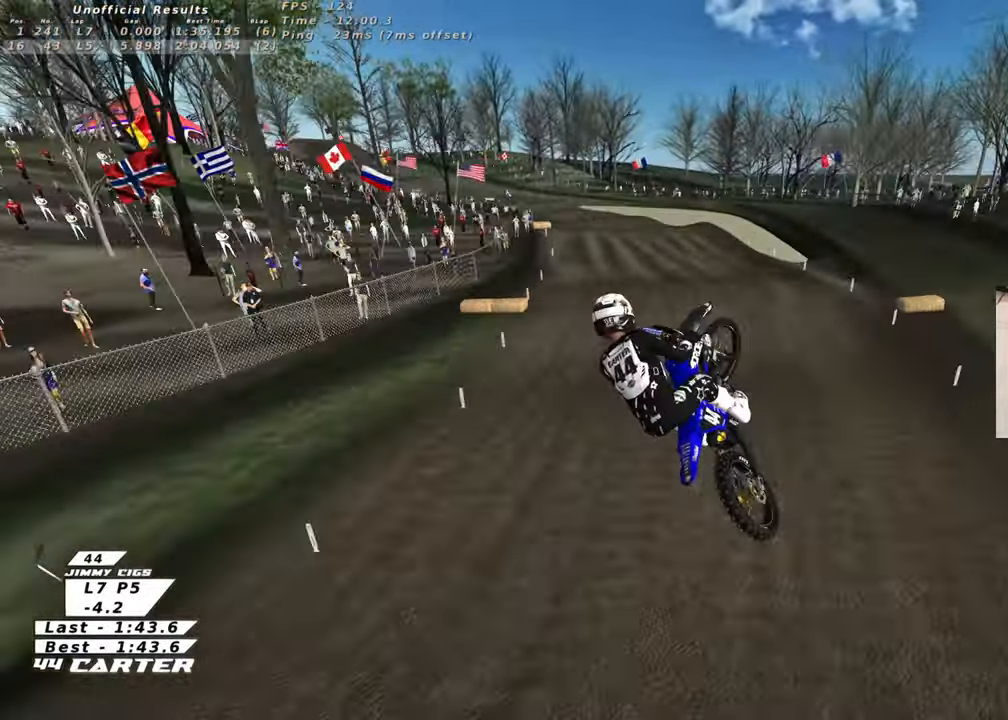
{"buttons": [], "left_stick": "up-right", "right_stick": "down", "events": [[133, "left_stick", "down-right"], [233, "left_stick", "right"], [283, "R3", "up"], [283, "right_stick", "down"], [433, "left_stick", "up-right"]]}
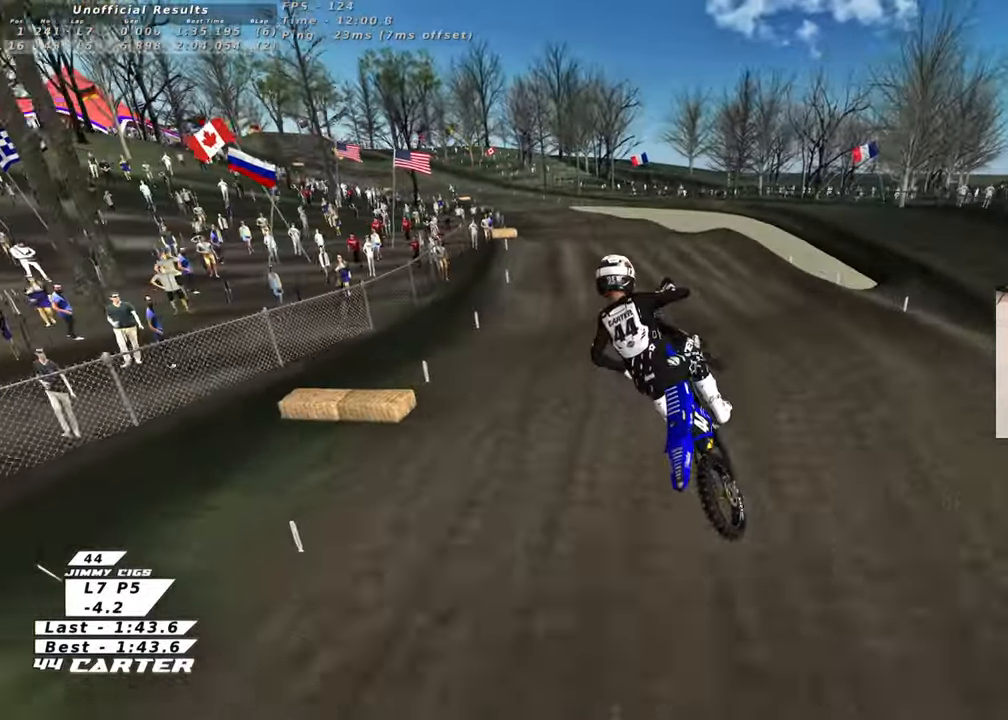
{"buttons": [], "left_stick": "center", "right_stick": "down", "events": [[33, "X", "down"], [133, "X", "up"], [383, "left_stick", "center"]]}
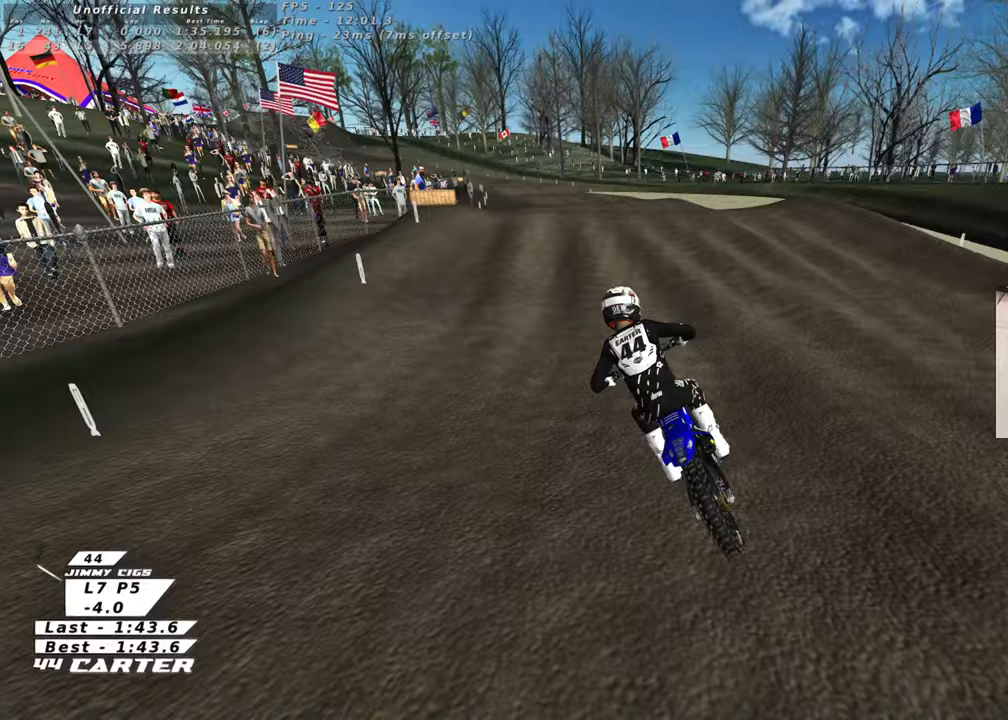
{"buttons": [], "left_stick": "down-right", "right_stick": "down", "events": [[100, "A", "down"], [150, "left_stick", "up-right"], [217, "left_stick", "center"], [233, "A", "up"], [317, "A", "down"], [417, "A", "up"], [483, "left_stick", "down-right"]]}
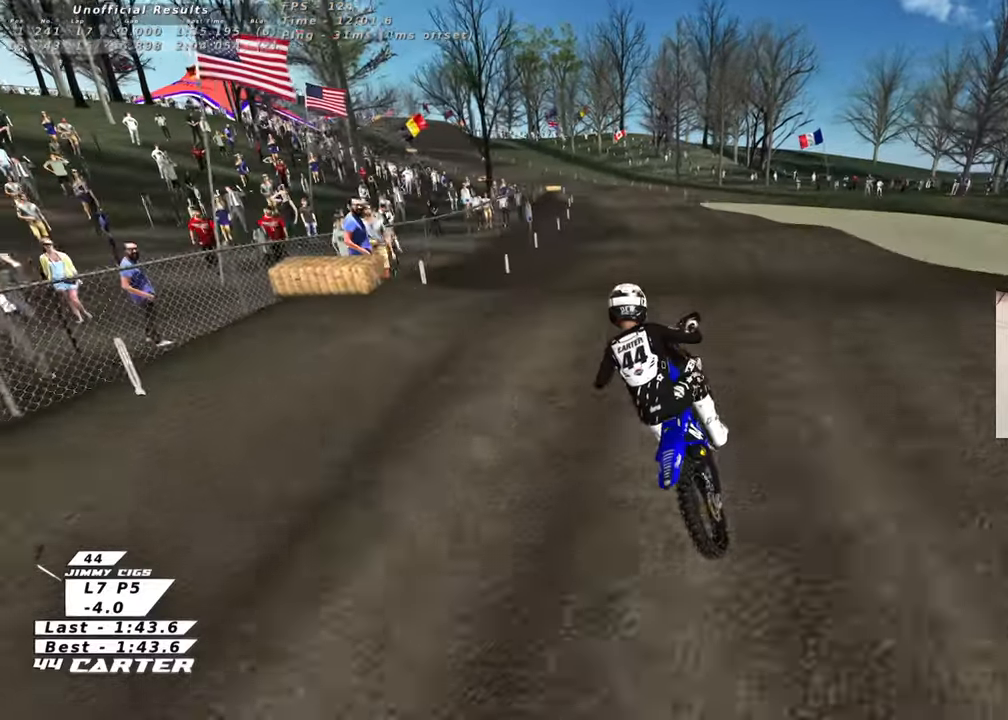
{"buttons": [], "left_stick": "right", "right_stick": "down", "events": [[17, "left_stick", "down"], [283, "left_stick", "right"], [400, "X", "down"], [483, "X", "up"]]}
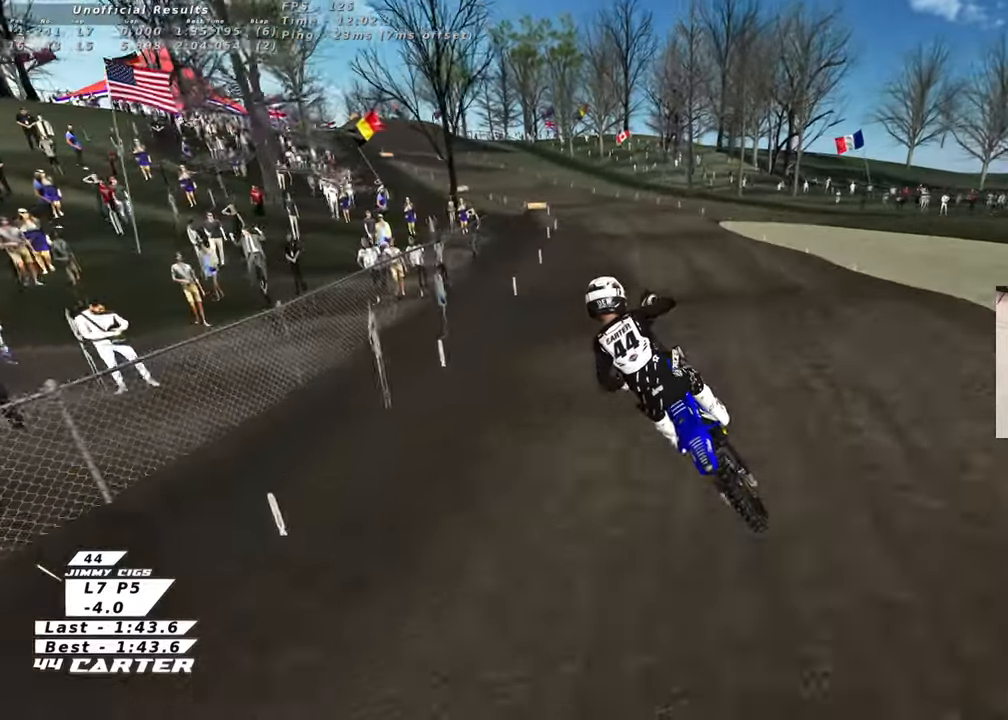
{"buttons": [], "left_stick": "down", "right_stick": "down", "events": [[67, "X", "down"], [83, "left_stick", "left"], [150, "X", "up"], [317, "left_stick", "down"]]}
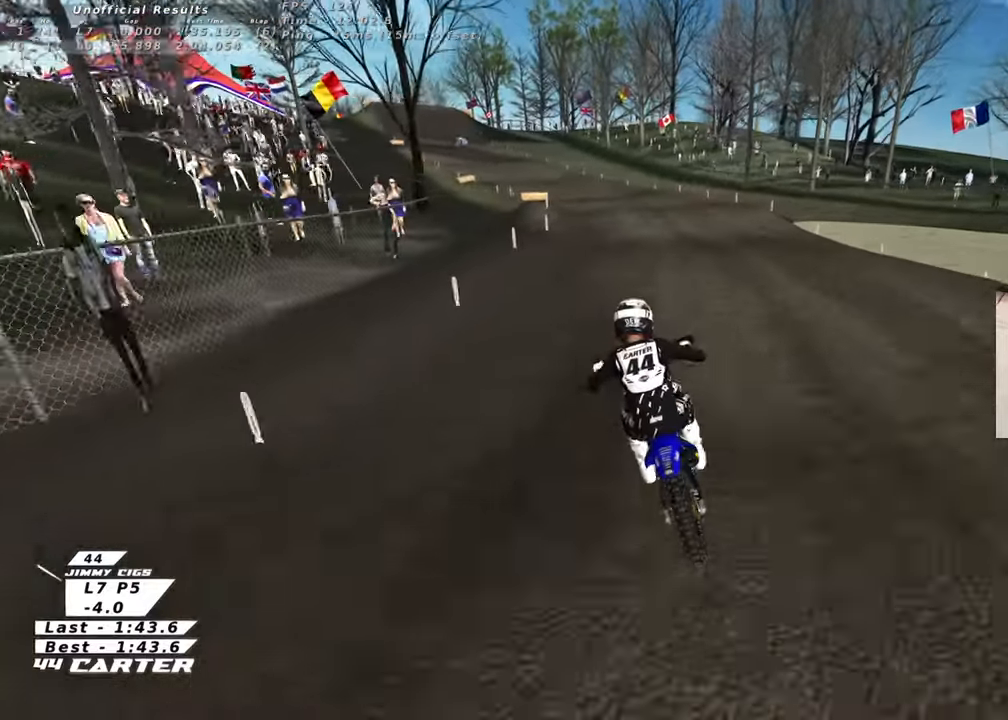
{"buttons": [], "left_stick": "left", "right_stick": "center", "events": [[50, "left_stick", "center"], [150, "A", "down"], [150, "left_stick", "up"], [167, "right_stick", "center"], [267, "left_stick", "down"], [283, "A", "up"], [367, "A", "down"], [383, "left_stick", "left"], [483, "A", "up"]]}
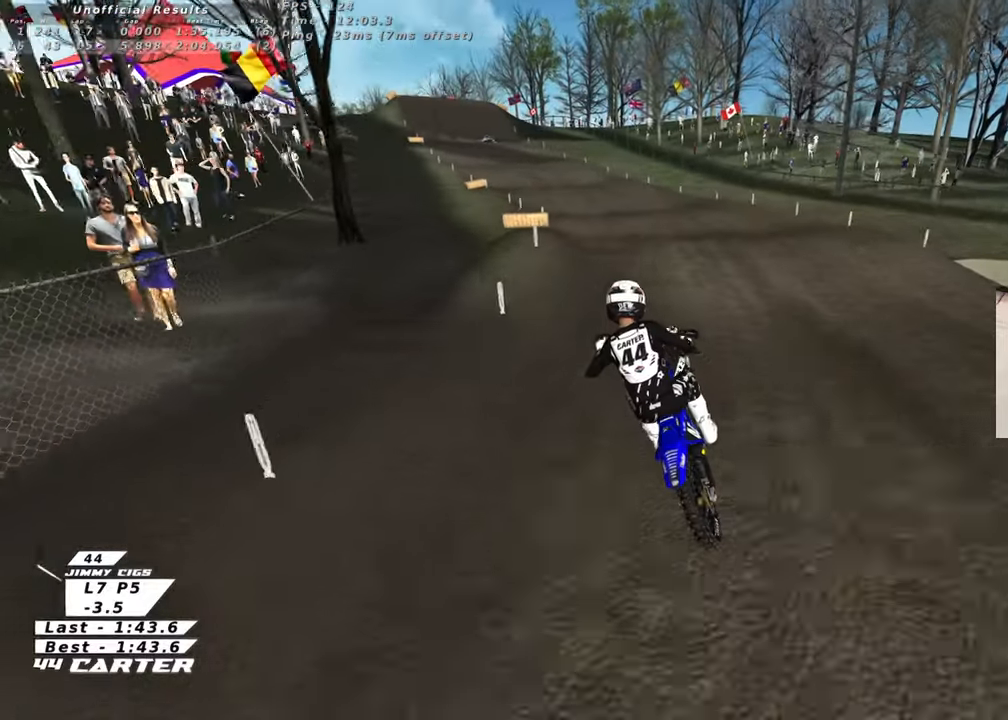
{"buttons": ["A"], "left_stick": "up", "right_stick": "center", "events": [[167, "left_stick", "up-right"], [367, "left_stick", "down"], [433, "A", "down"], [500, "left_stick", "up"]]}
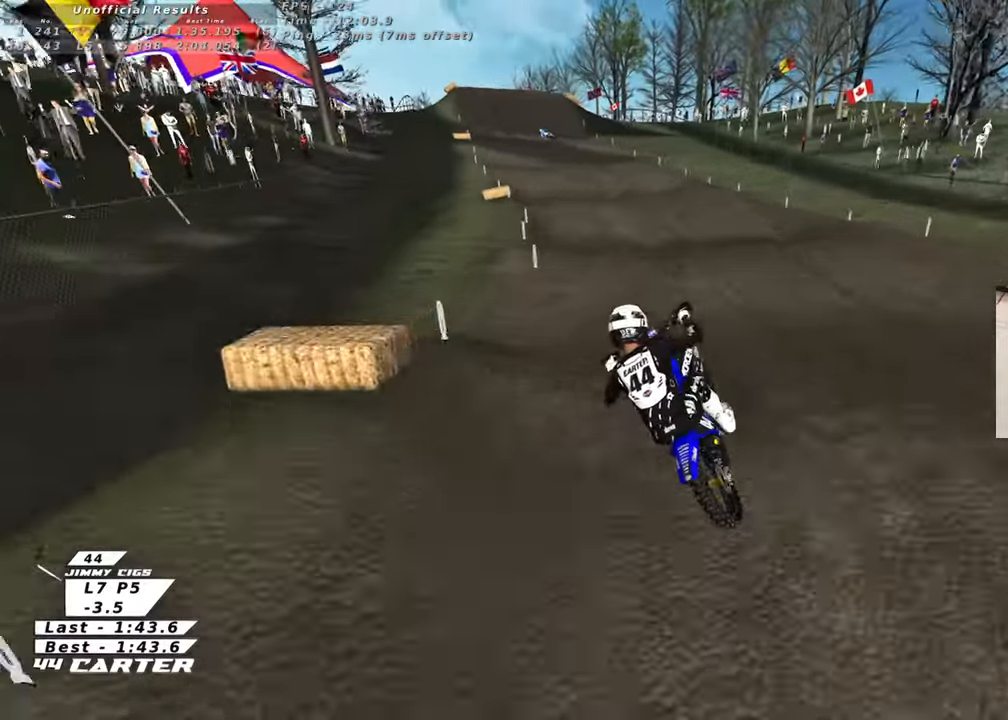
{"buttons": [], "left_stick": "up", "right_stick": "center", "events": [[67, "A", "up"], [83, "left_stick", "up-right"], [217, "left_stick", "up"], [267, "X", "down"], [383, "X", "up"]]}